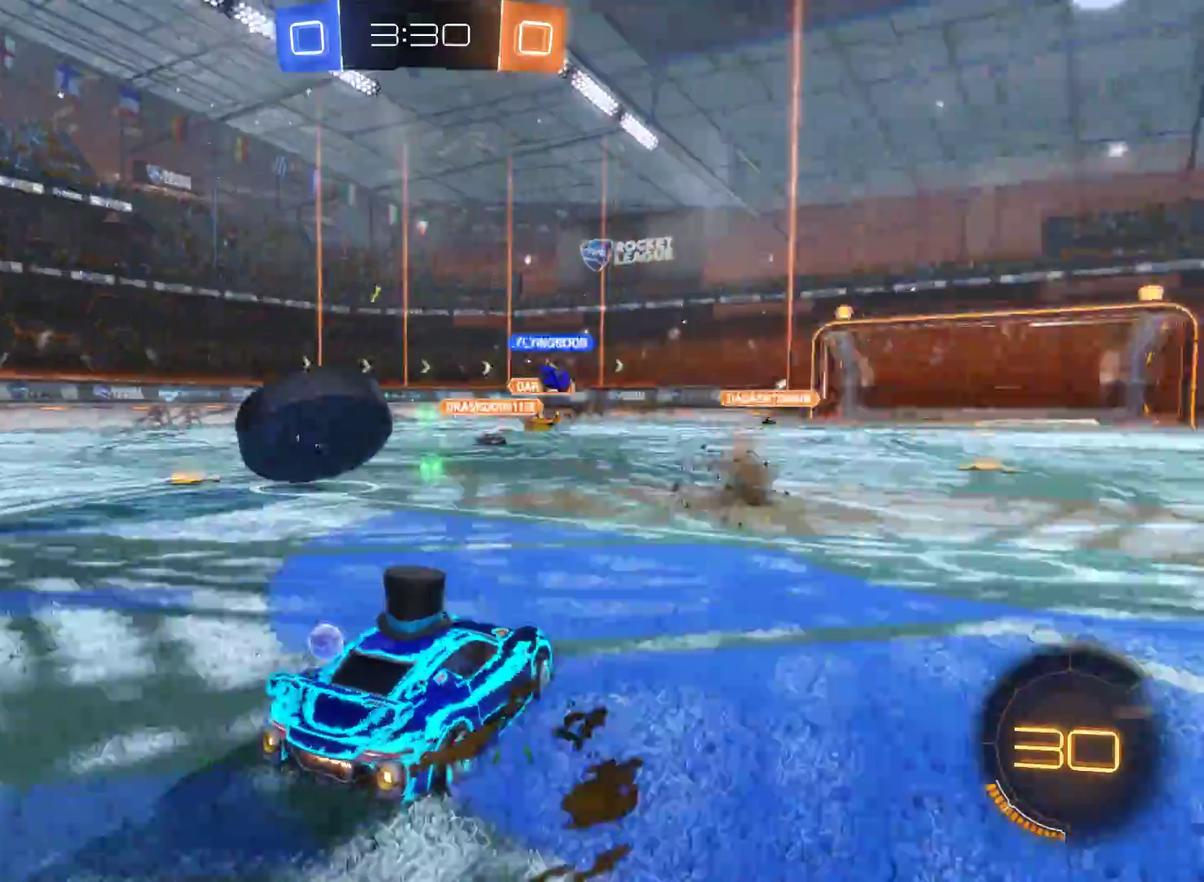
Gameplay with a controller (Xbox layout); each line is a JSON object with the inputs held at the frame after it. "events" lists button and stick changes between this image and that frame as [ms after this image, input, new state], when the widget could be followed in between.
{"buttons": ["R2"], "left_stick": "left", "right_stick": "center", "events": [[333, "R2", "down"]]}
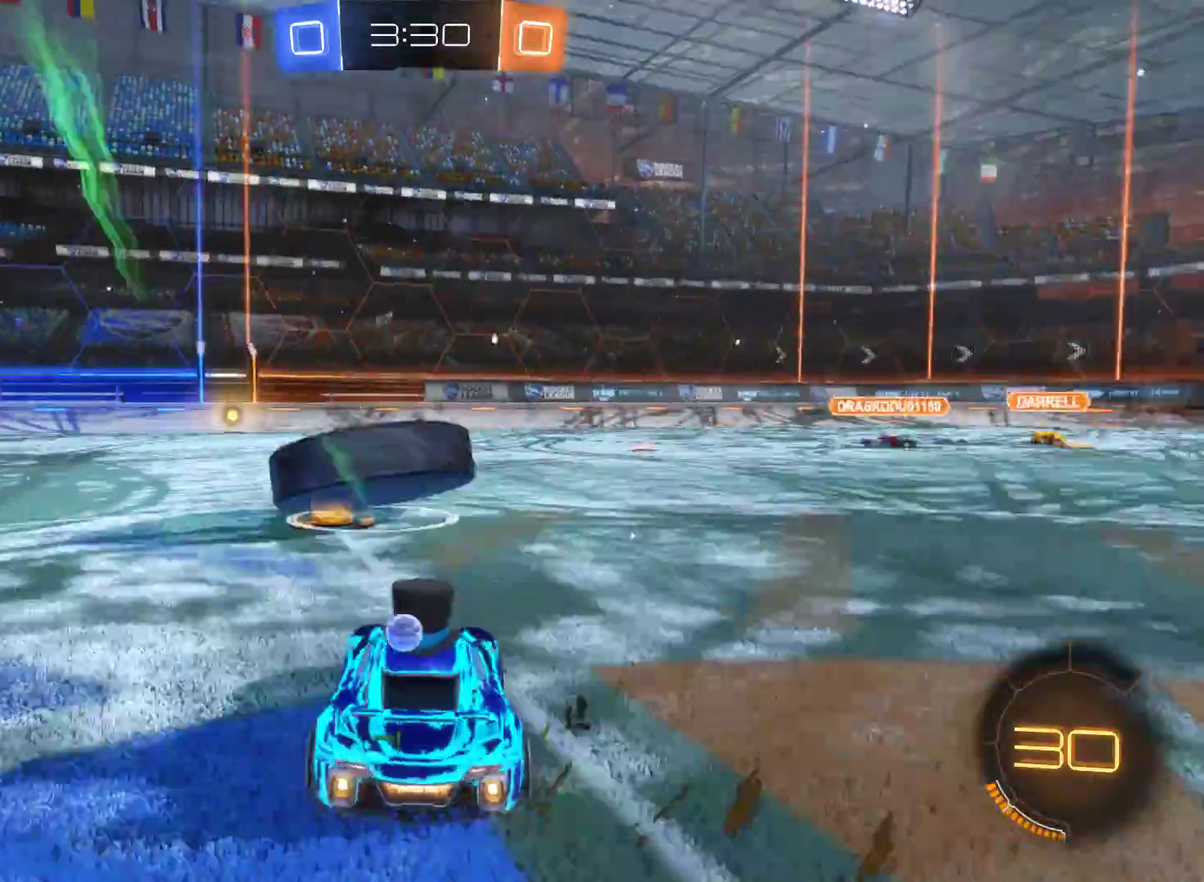
{"buttons": ["R2"], "left_stick": "right", "right_stick": "center", "events": [[333, "left_stick", "right"]]}
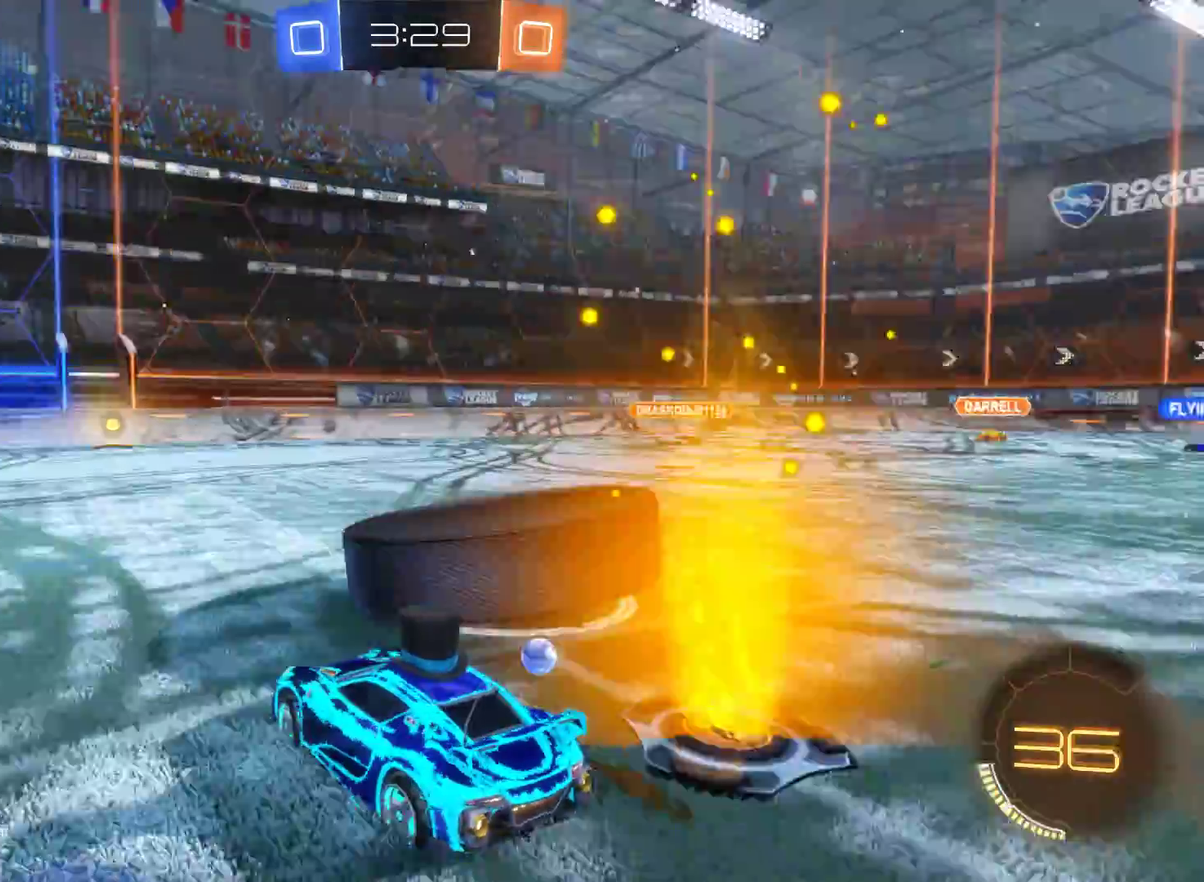
{"buttons": ["R2"], "left_stick": "center", "right_stick": "center", "events": [[400, "left_stick", "center"]]}
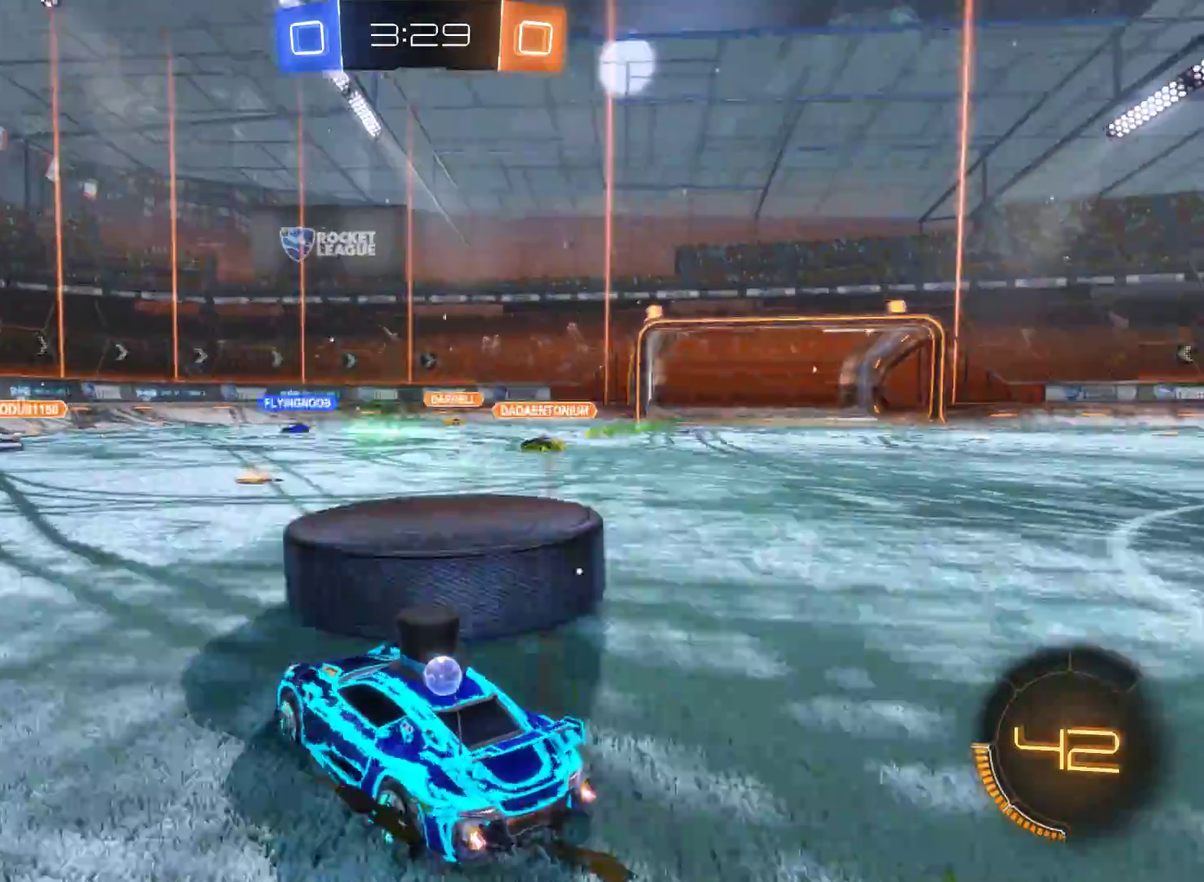
{"buttons": ["L2", "R2"], "left_stick": "right", "right_stick": "center", "events": [[67, "L2", "down"], [367, "left_stick", "right"]]}
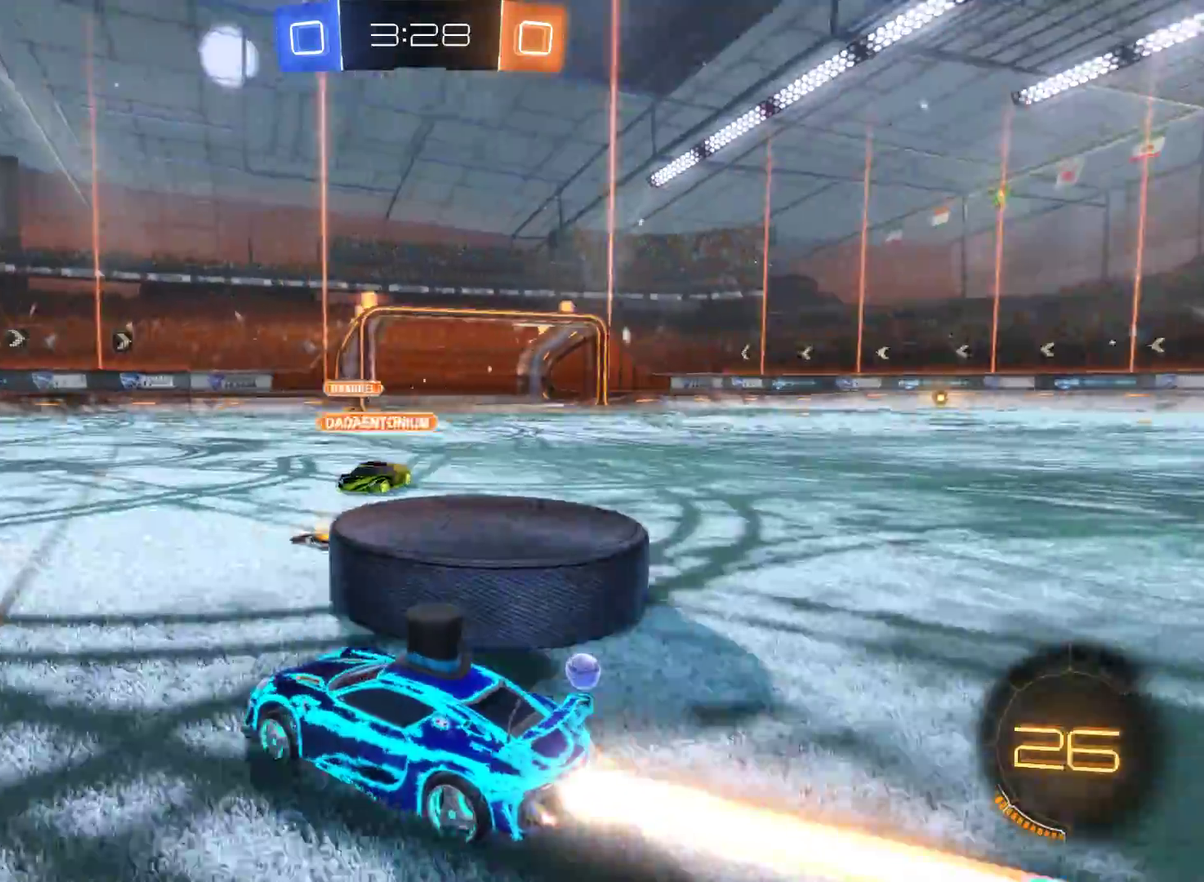
{"buttons": ["L2", "R2"], "left_stick": "right", "right_stick": "center", "events": []}
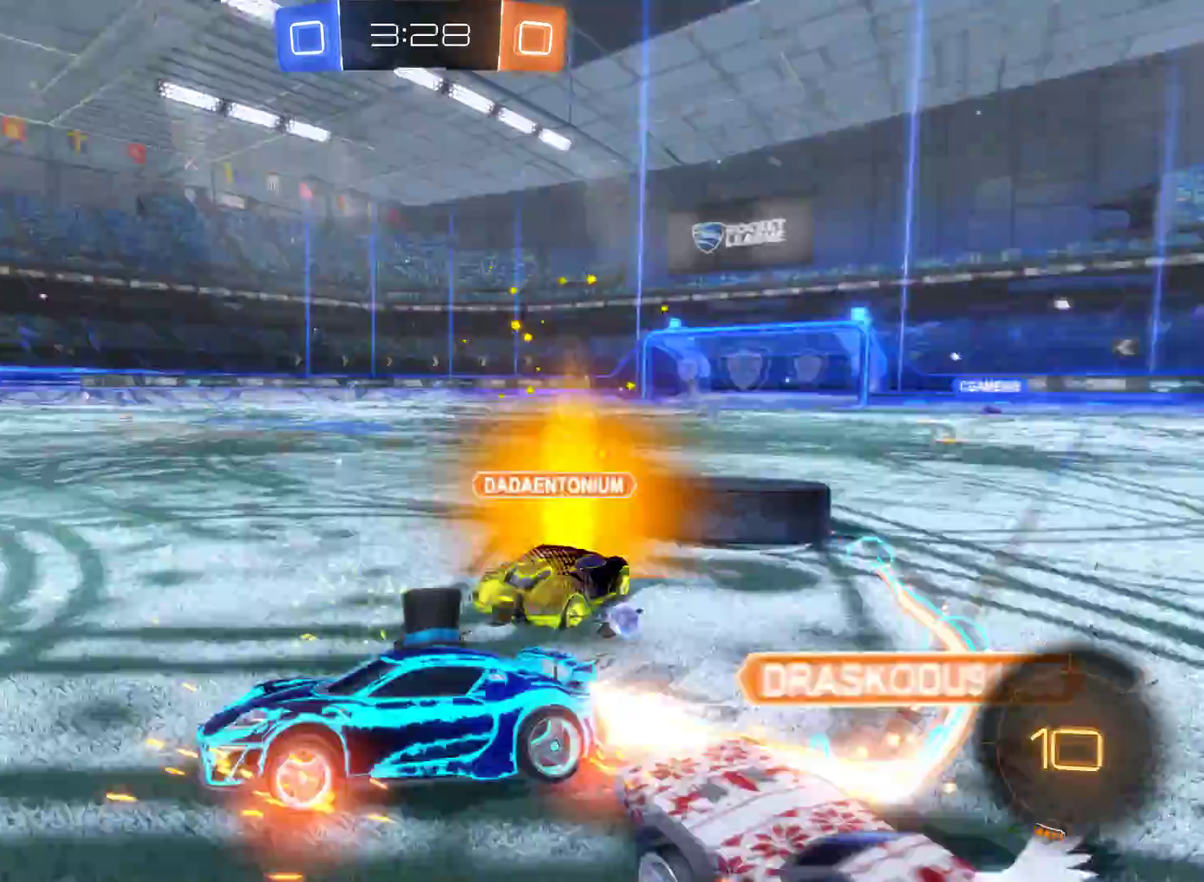
{"buttons": ["R2"], "left_stick": "right", "right_stick": "center", "events": [[133, "L2", "up"]]}
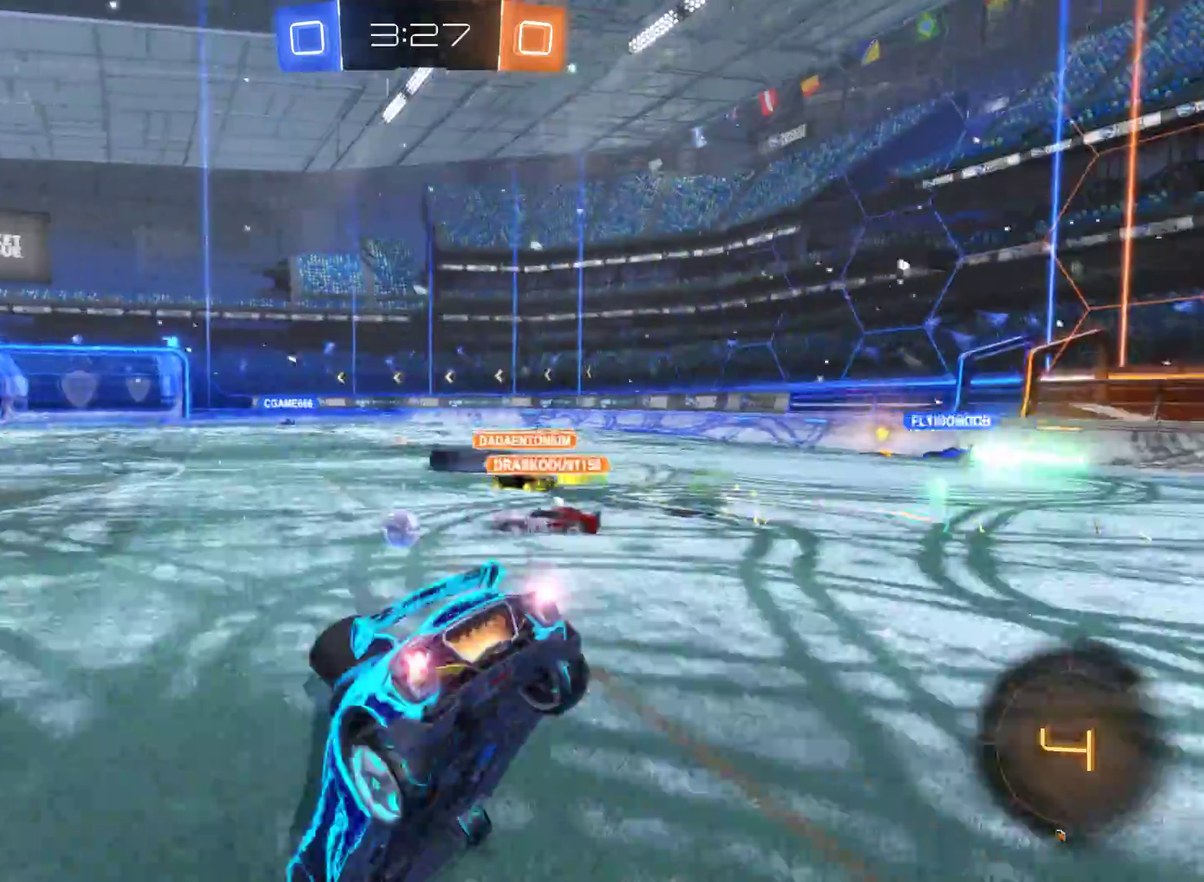
{"buttons": ["R2"], "left_stick": "center", "right_stick": "center", "events": [[200, "left_stick", "center"]]}
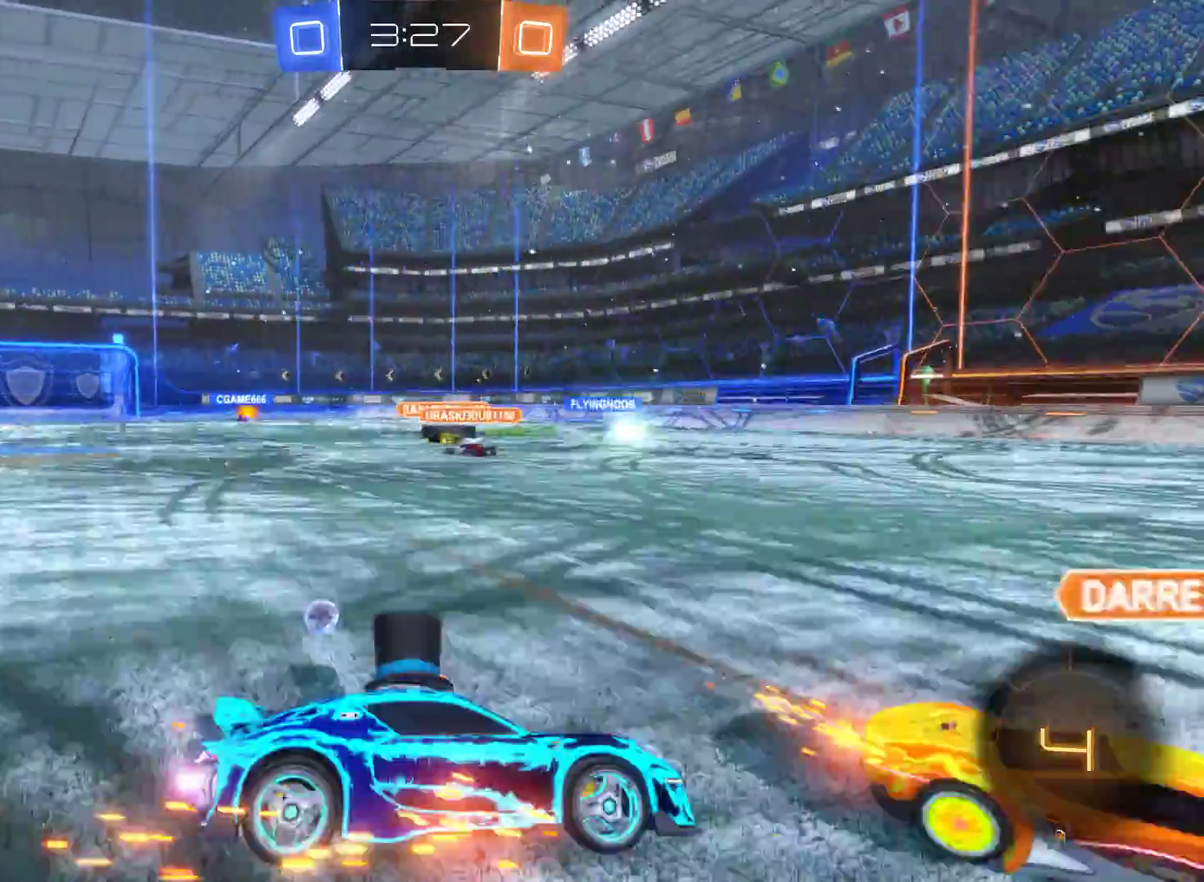
{"buttons": ["R2"], "left_stick": "center", "right_stick": "center", "events": [[367, "left_stick", "left"], [500, "left_stick", "center"]]}
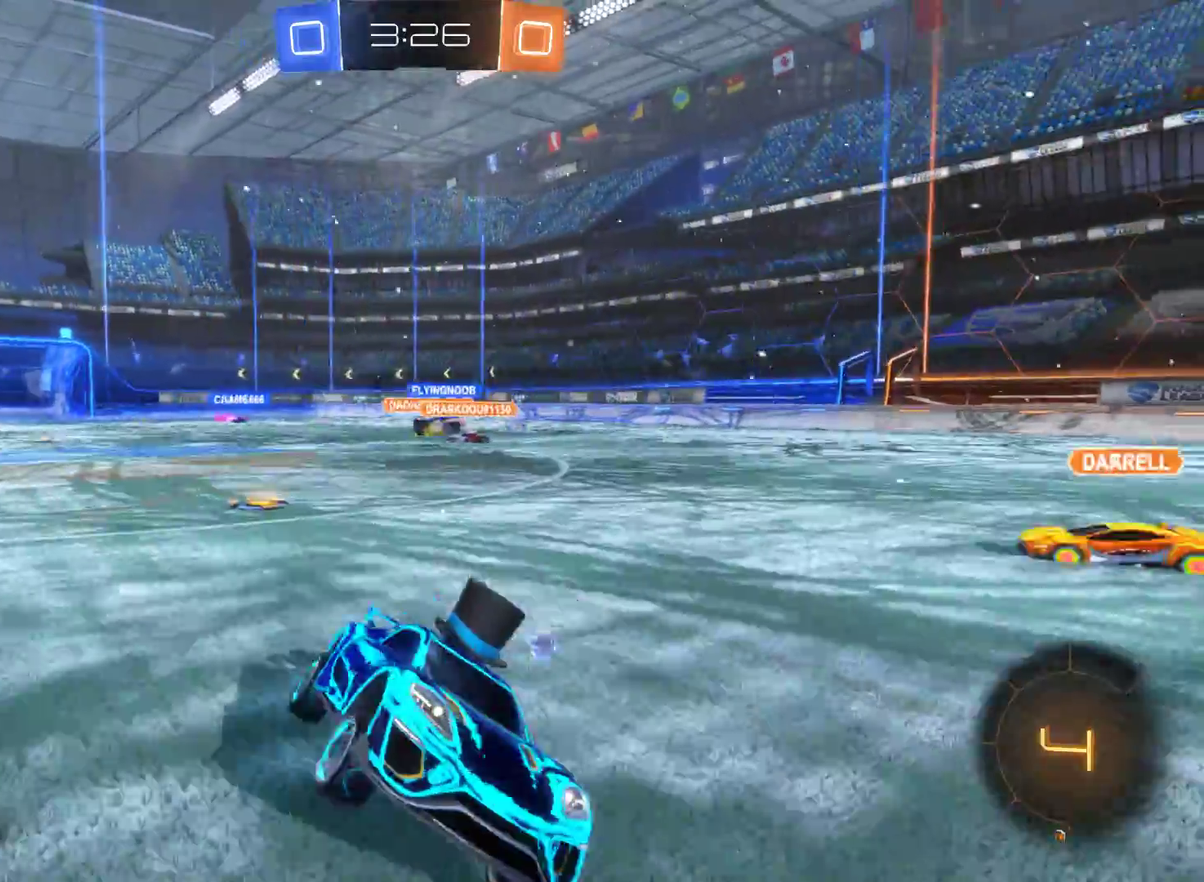
{"buttons": ["R2"], "left_stick": "right", "right_stick": "center", "events": [[67, "left_stick", "right"]]}
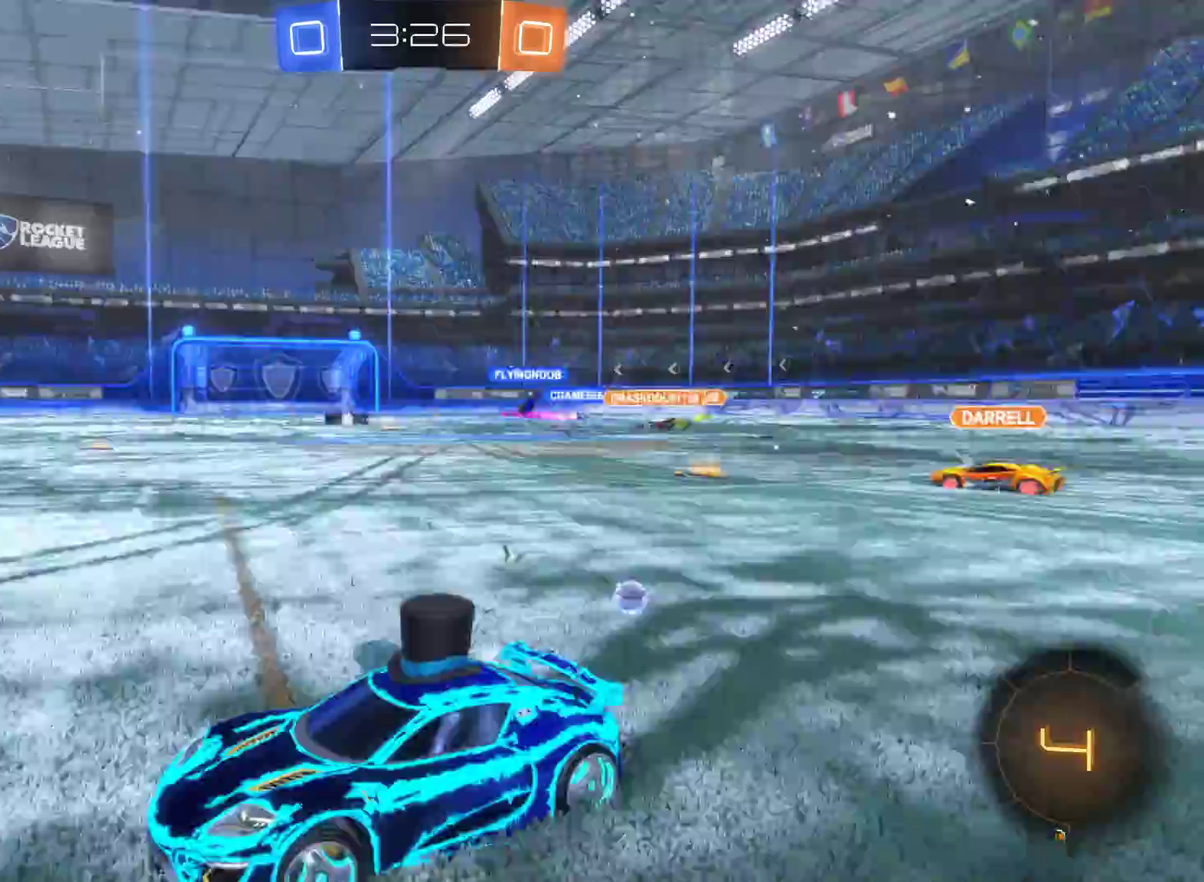
{"buttons": ["R2"], "left_stick": "right", "right_stick": "center", "events": []}
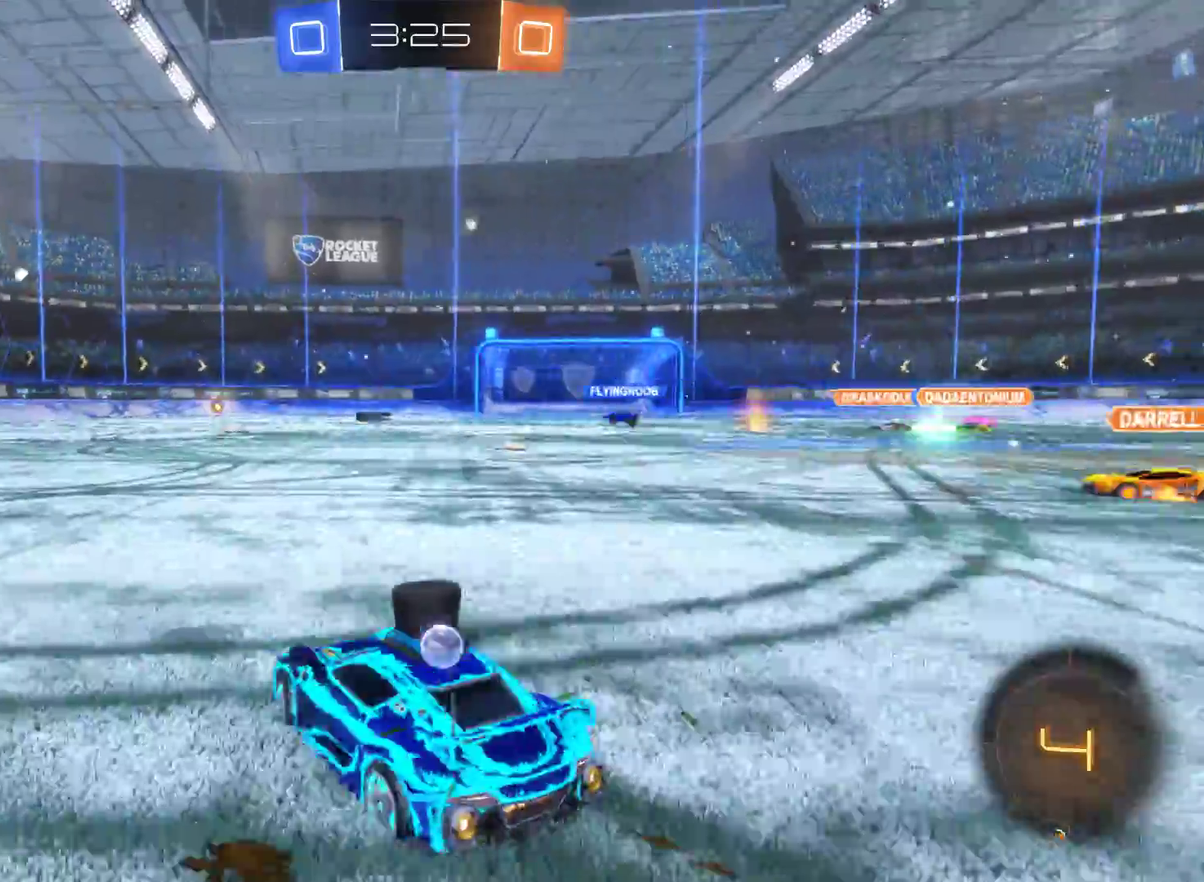
{"buttons": ["A", "R2"], "left_stick": "up", "right_stick": "center", "events": [[333, "A", "down"], [333, "left_stick", "up"], [433, "A", "up"], [500, "A", "down"]]}
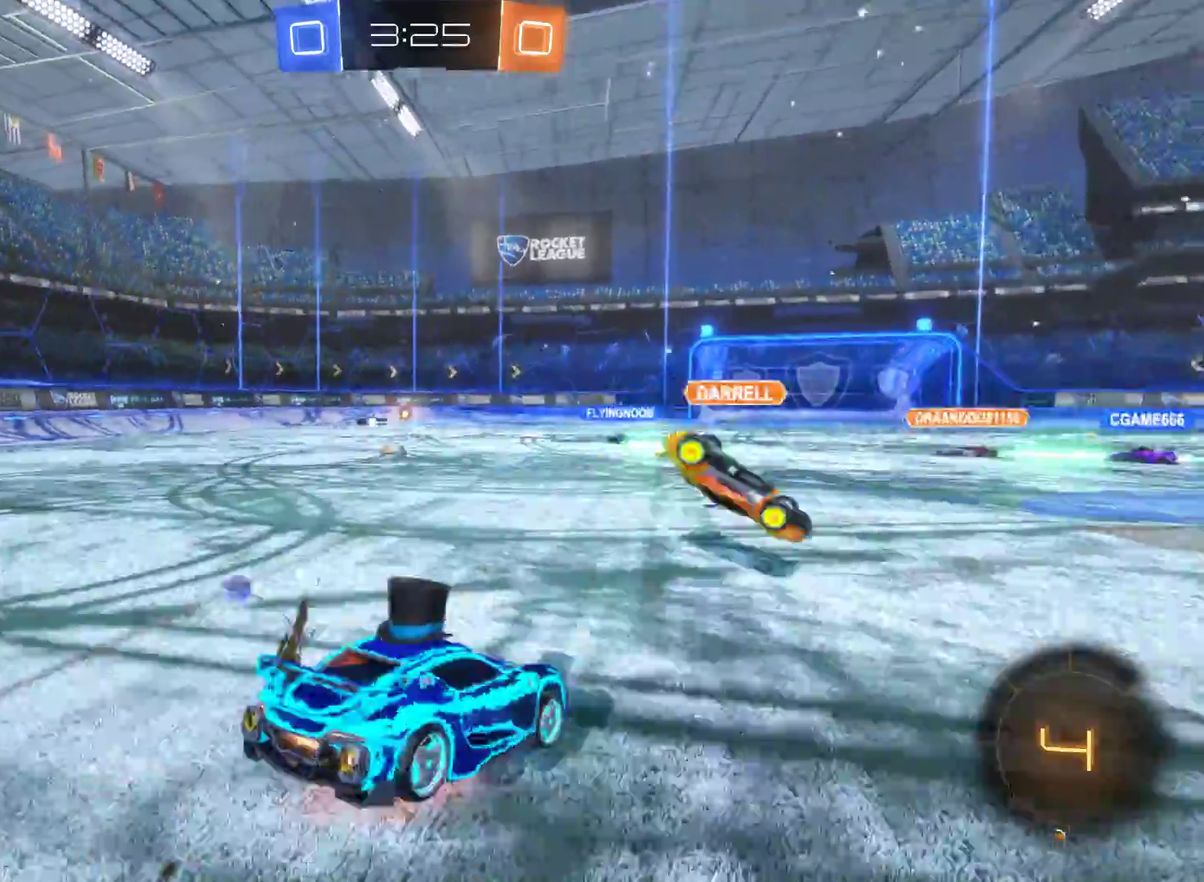
{"buttons": ["R2"], "left_stick": "center", "right_stick": "center", "events": [[167, "A", "up"], [233, "left_stick", "center"]]}
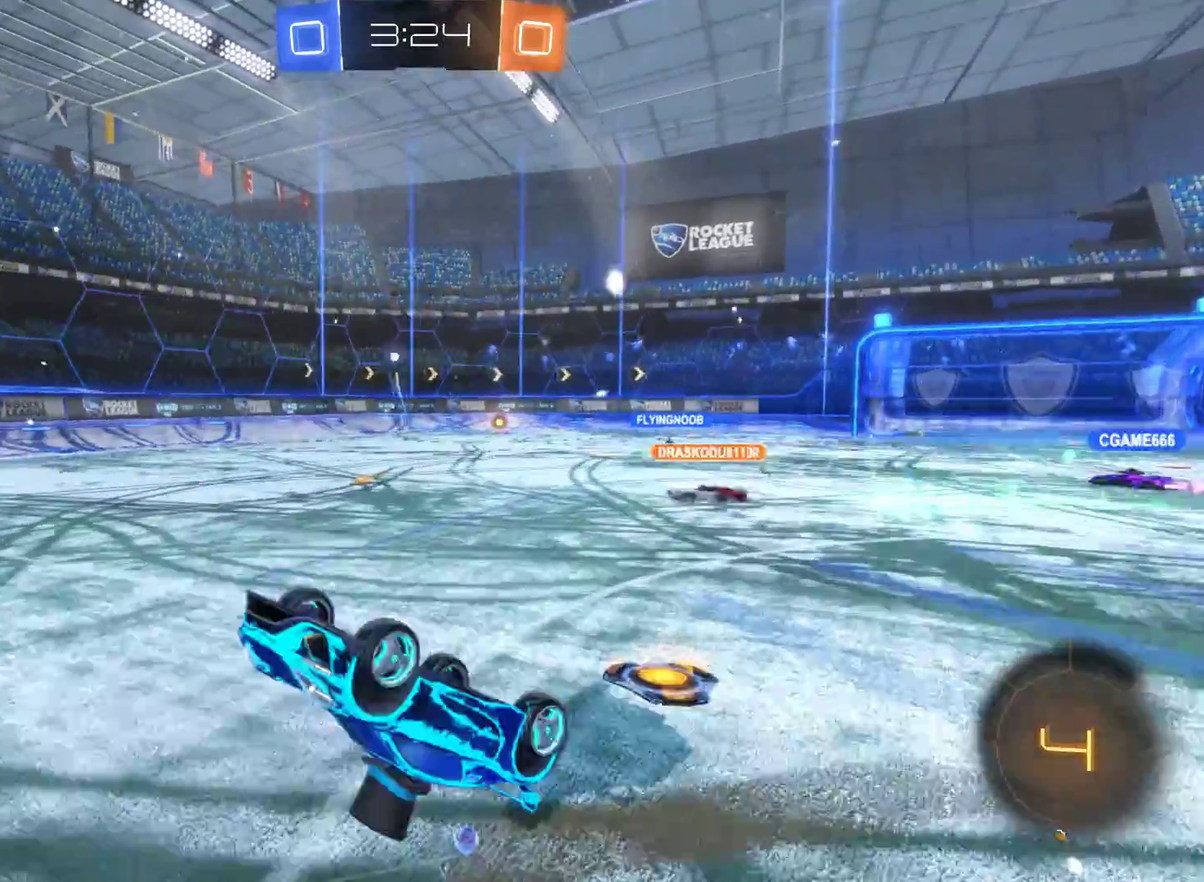
{"buttons": ["R2"], "left_stick": "center", "right_stick": "center", "events": []}
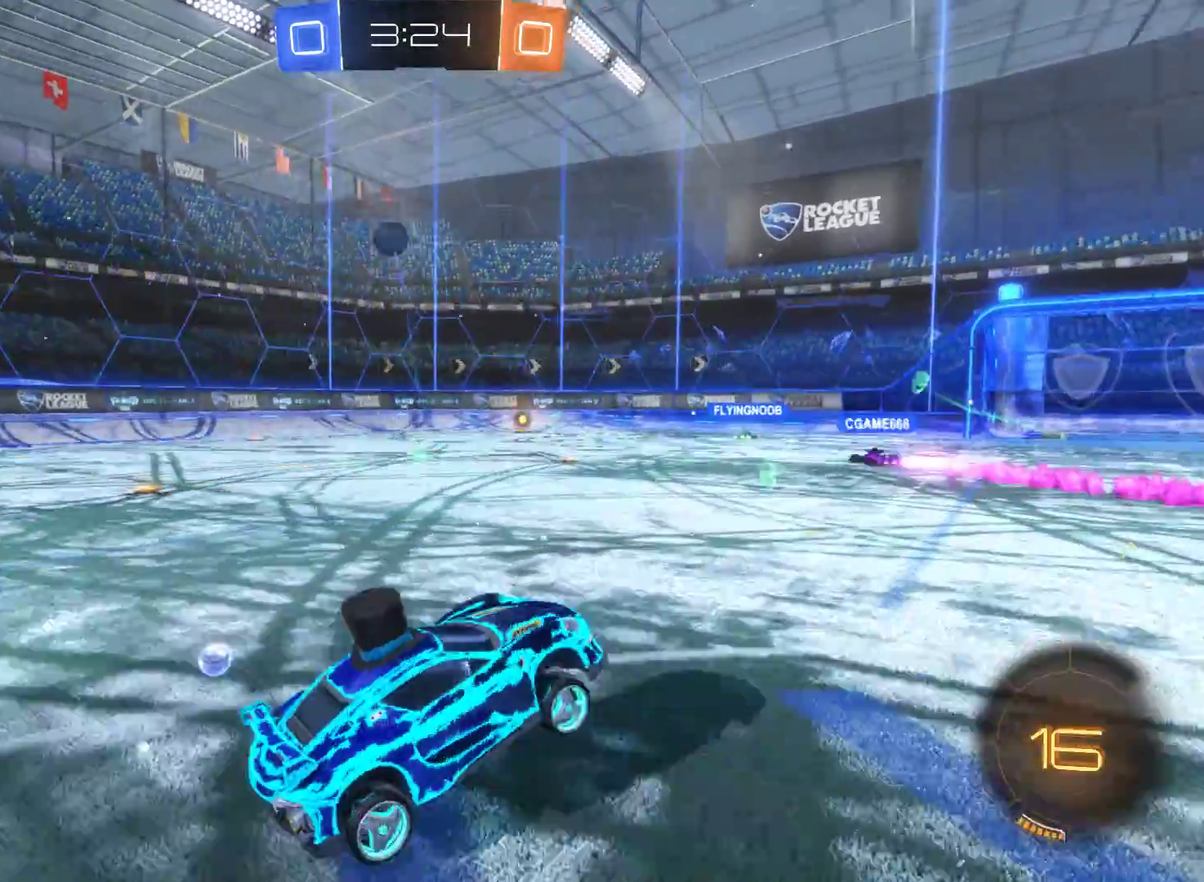
{"buttons": ["R2"], "left_stick": "up-right", "right_stick": "center", "events": [[500, "left_stick", "up-right"]]}
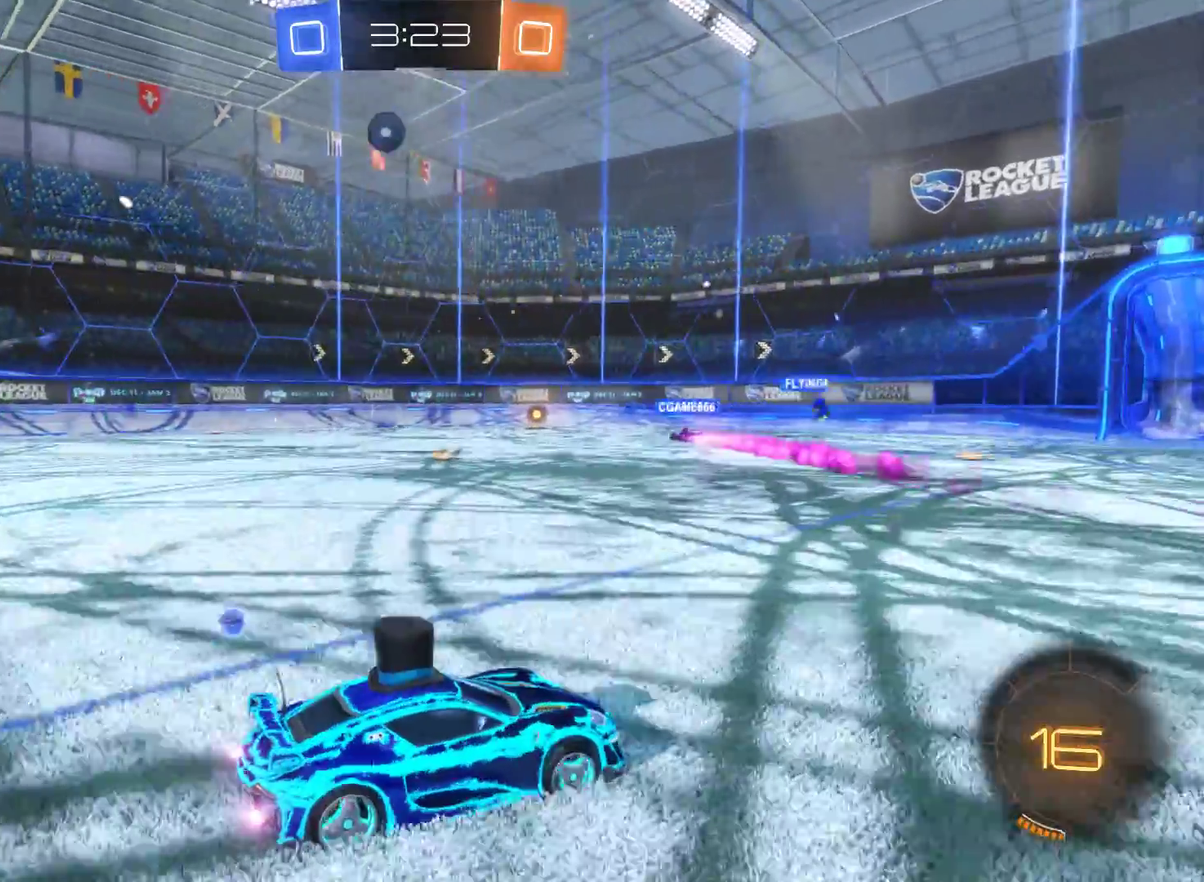
{"buttons": ["R2"], "left_stick": "left", "right_stick": "center", "events": [[67, "left_stick", "right"], [233, "left_stick", "center"], [333, "left_stick", "left"]]}
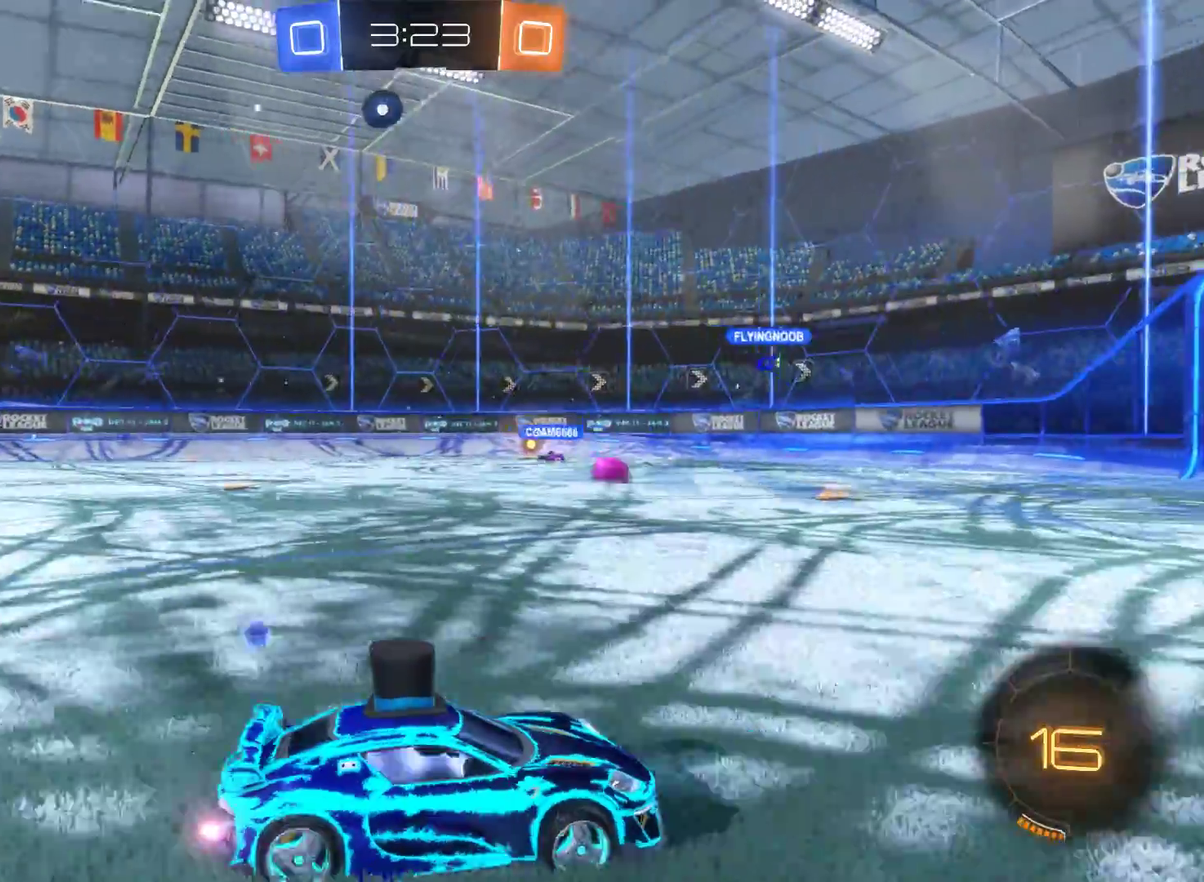
{"buttons": [], "left_stick": "left", "right_stick": "center", "events": [[333, "left_stick", "center"], [367, "R2", "up"], [433, "left_stick", "left"]]}
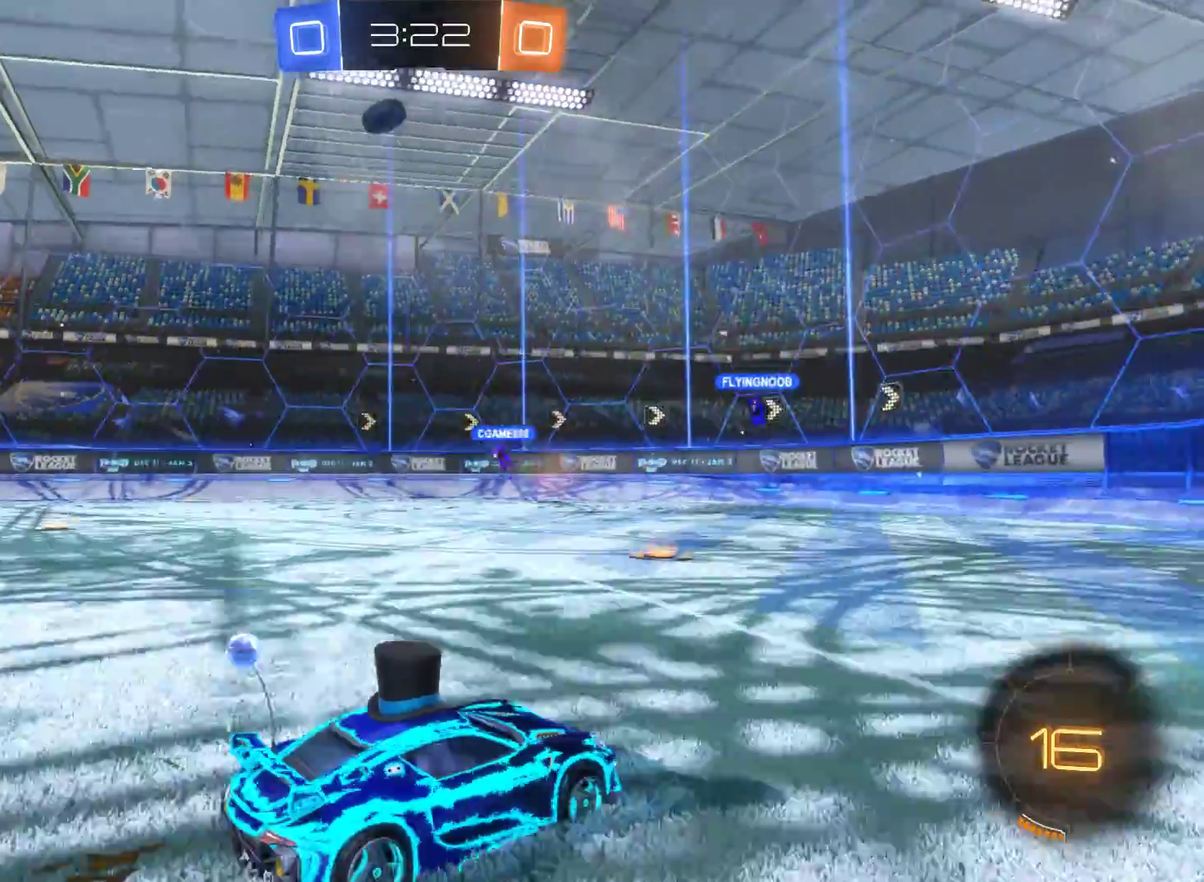
{"buttons": ["R2"], "left_stick": "left", "right_stick": "center", "events": [[467, "R2", "down"]]}
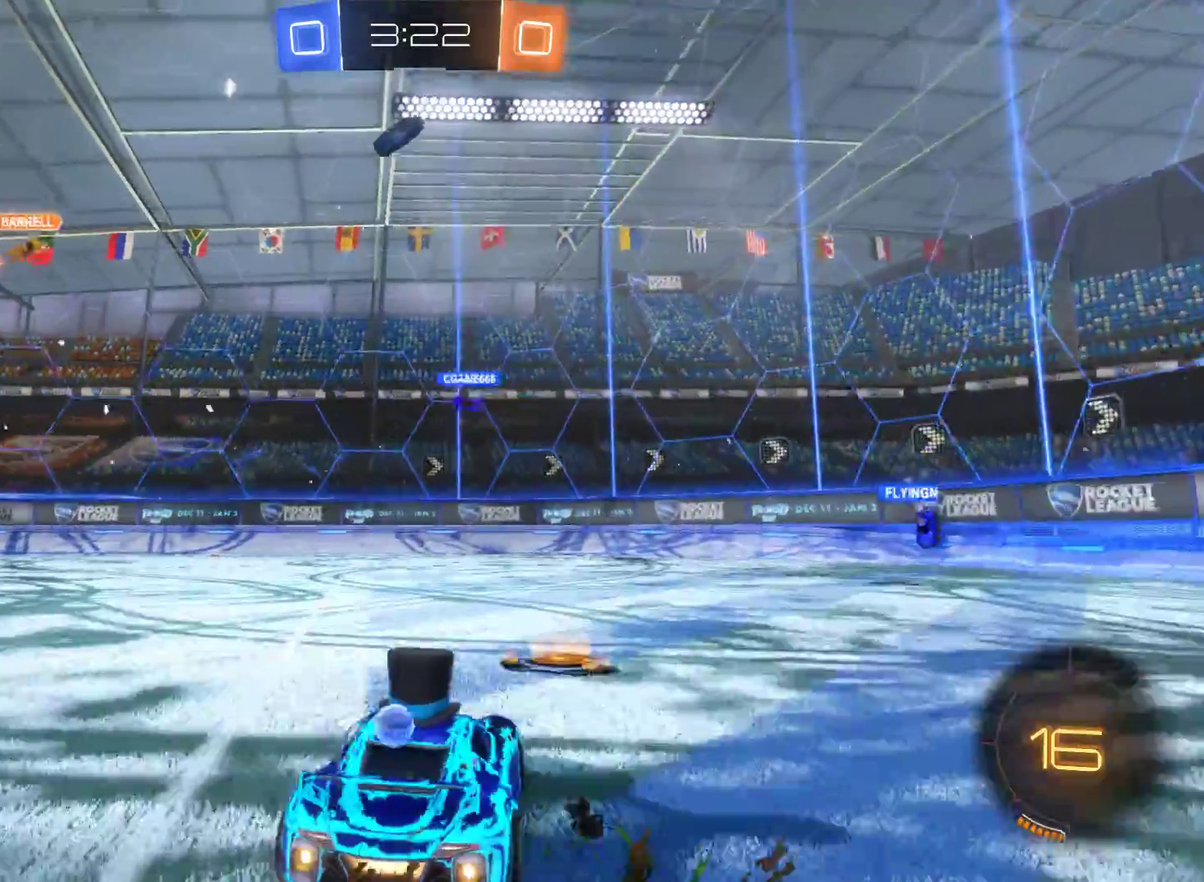
{"buttons": ["R2"], "left_stick": "up-right", "right_stick": "center", "events": [[133, "left_stick", "center"], [500, "left_stick", "up-right"]]}
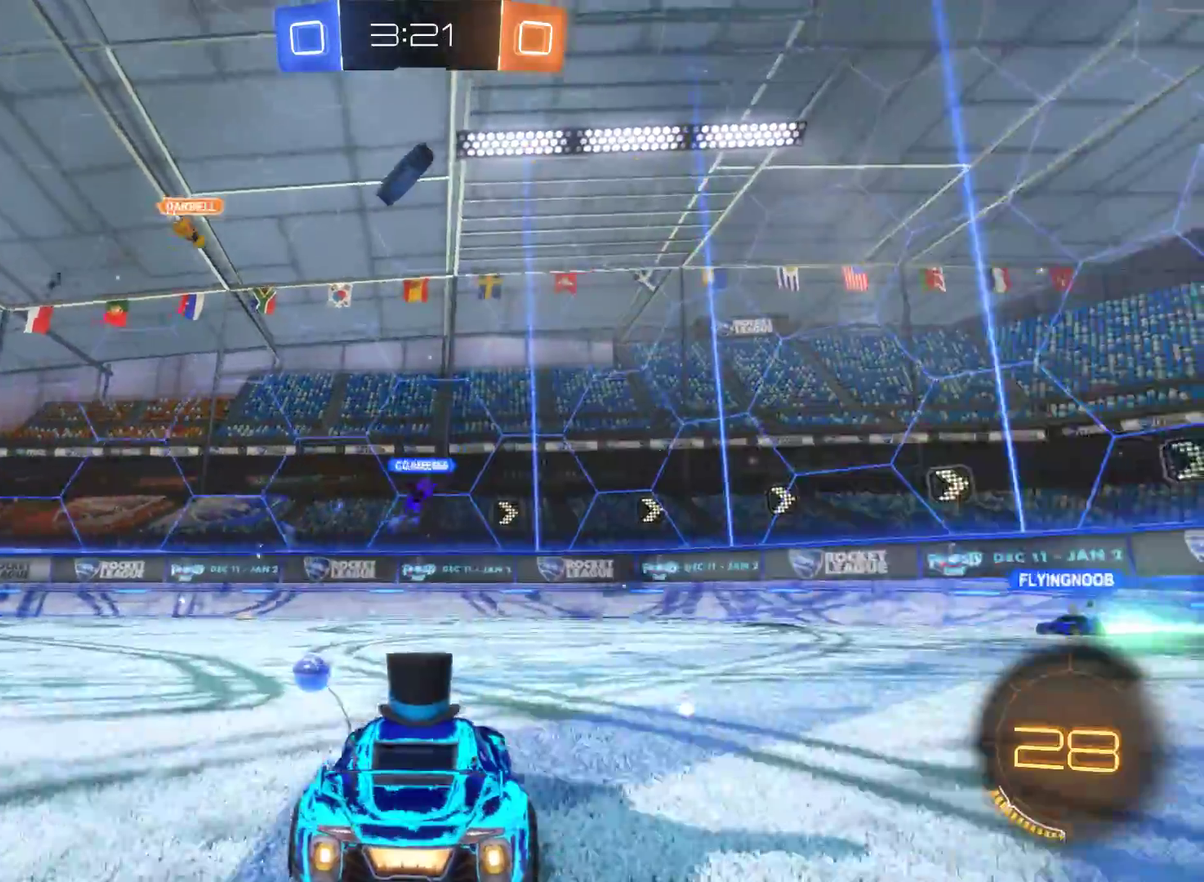
{"buttons": ["R2"], "left_stick": "left", "right_stick": "center", "events": [[133, "left_stick", "center"], [200, "A", "down"], [267, "left_stick", "up-left"], [367, "left_stick", "left"], [467, "A", "up"]]}
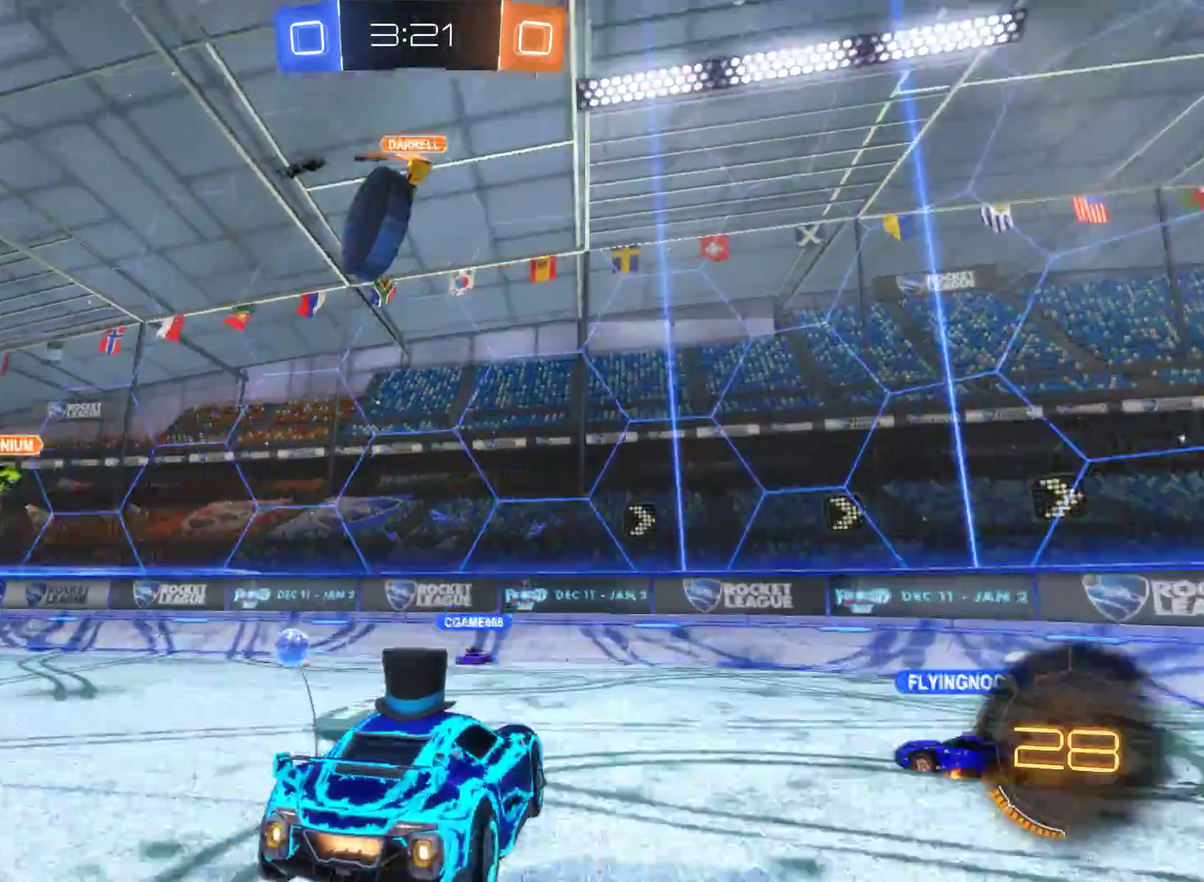
{"buttons": ["A", "R2"], "left_stick": "left", "right_stick": "center", "events": [[233, "A", "down"]]}
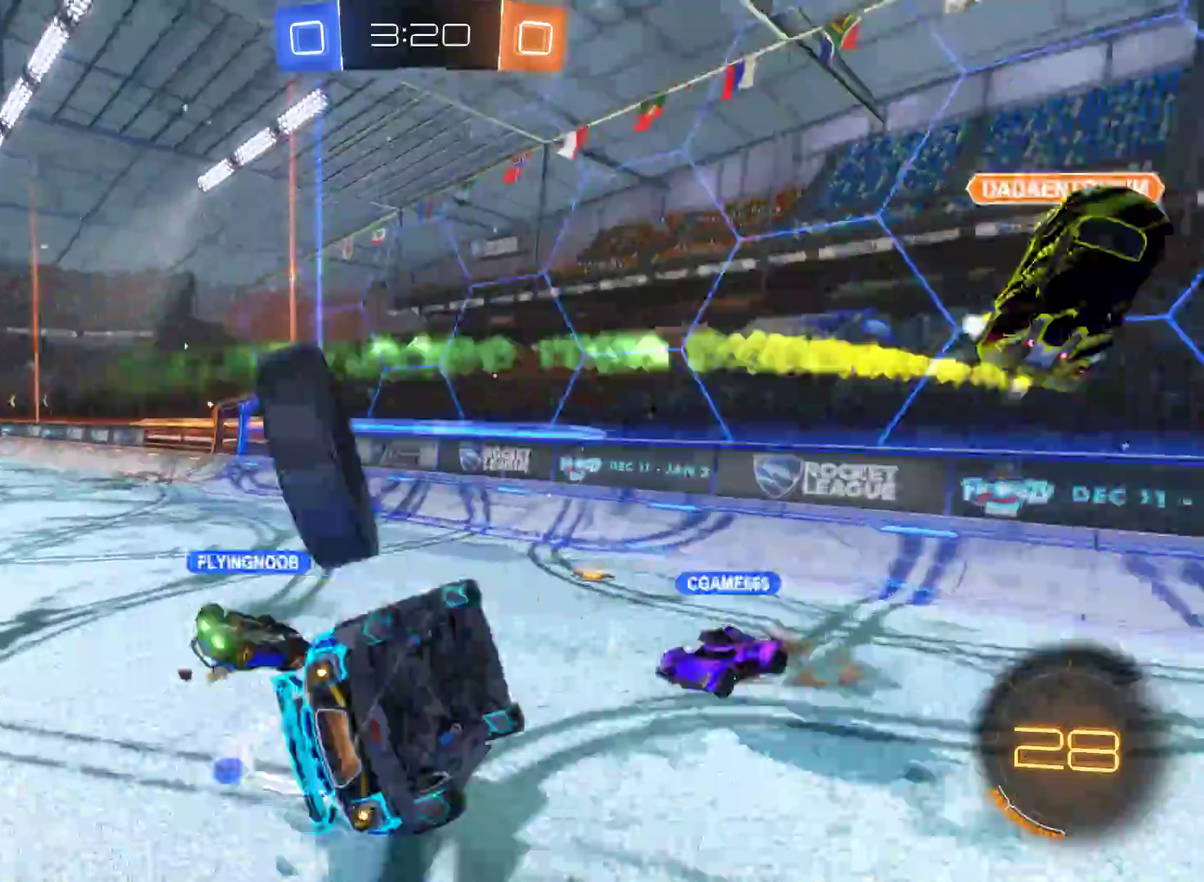
{"buttons": ["R2"], "left_stick": "left", "right_stick": "center", "events": [[167, "A", "up"]]}
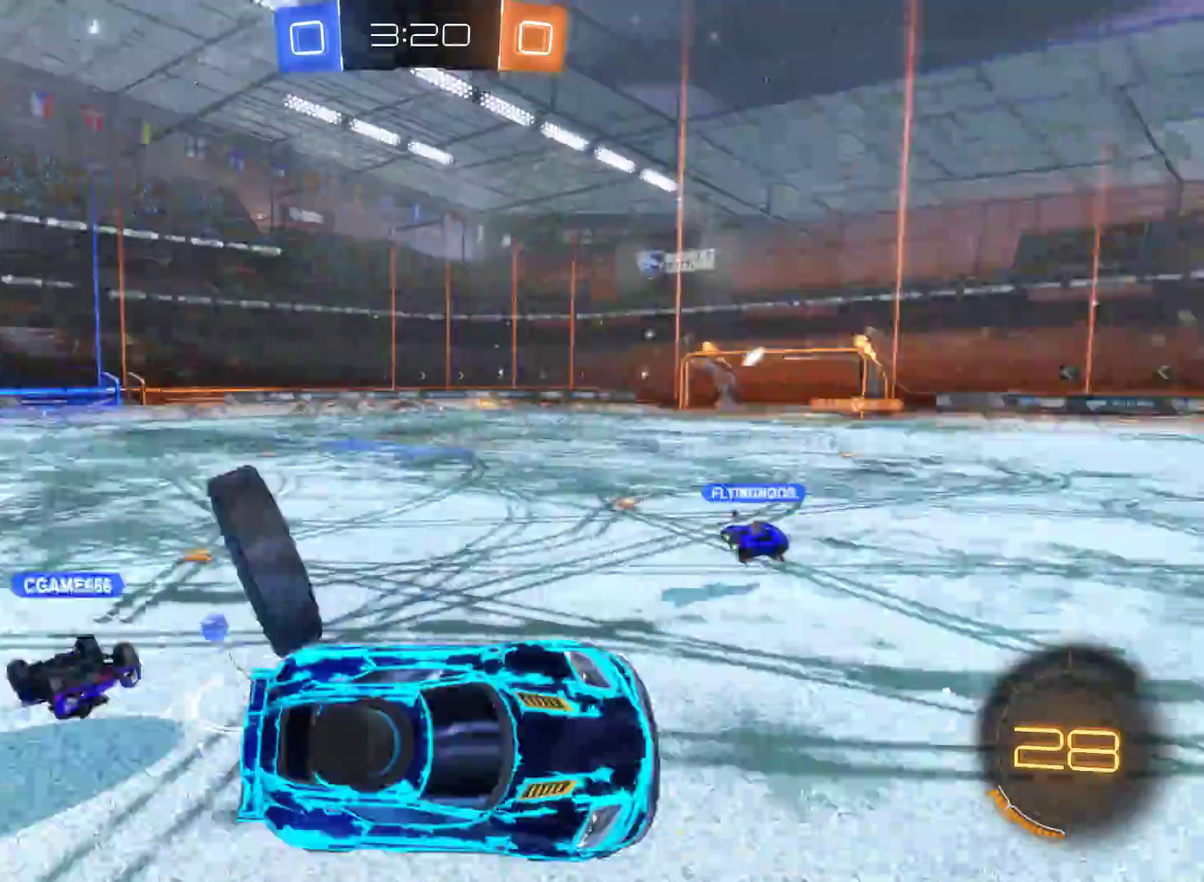
{"buttons": ["R2"], "left_stick": "left", "right_stick": "center", "events": []}
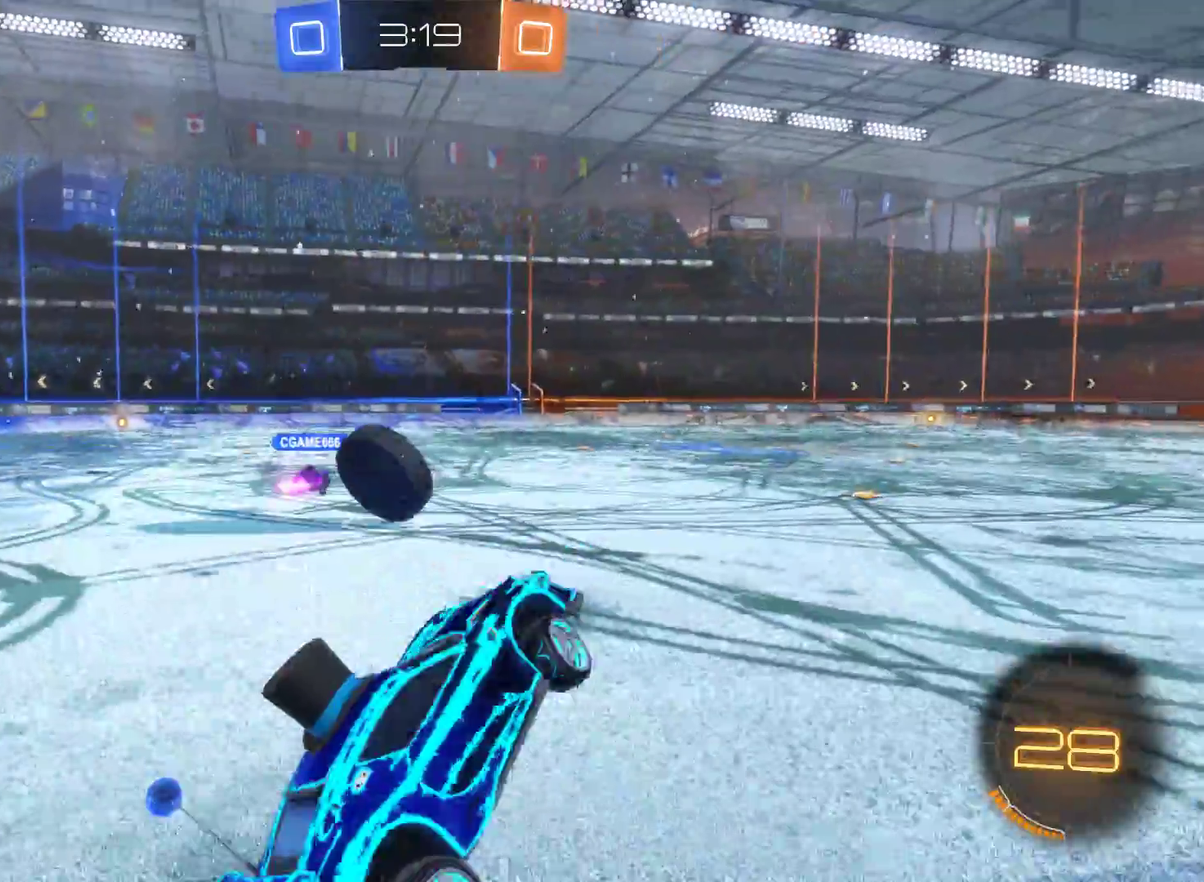
{"buttons": ["R2"], "left_stick": "left", "right_stick": "center", "events": []}
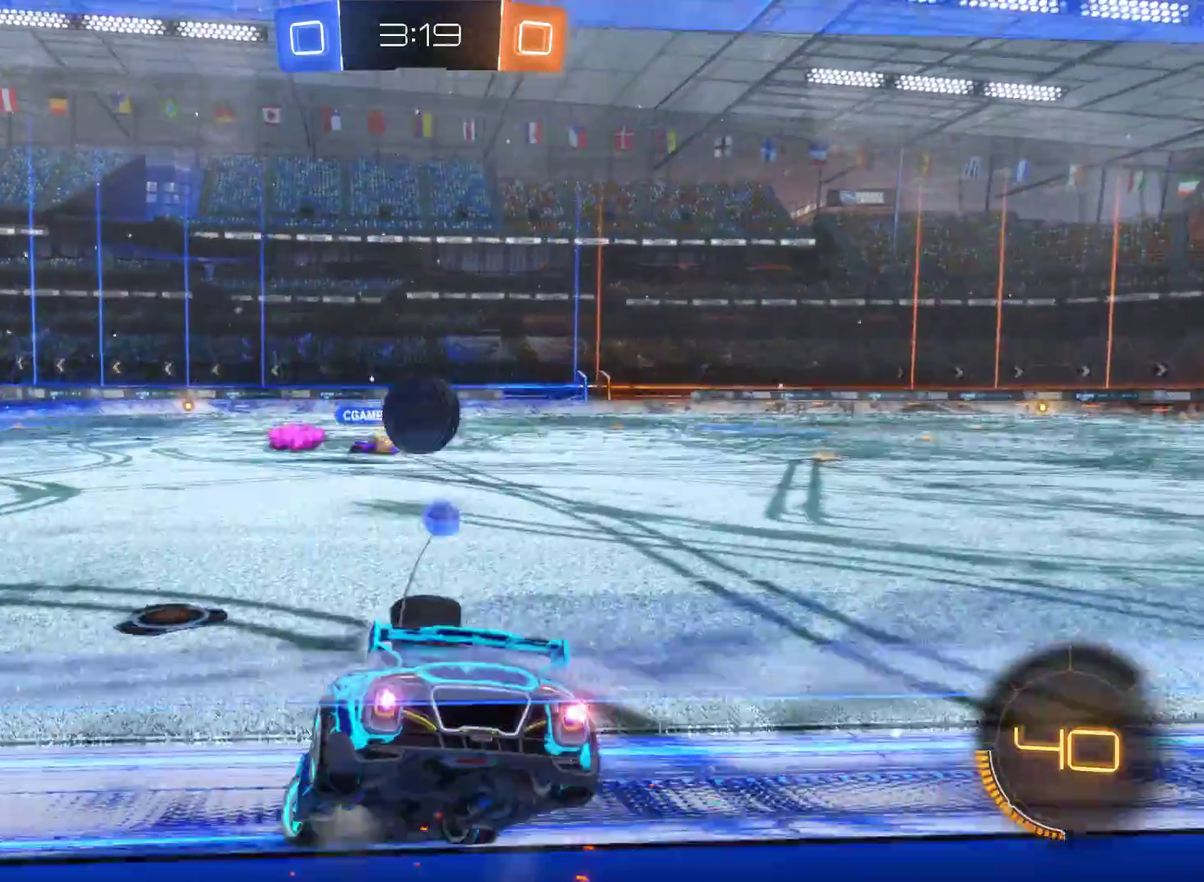
{"buttons": ["R2"], "left_stick": "right", "right_stick": "center", "events": [[67, "left_stick", "center"], [333, "left_stick", "right"]]}
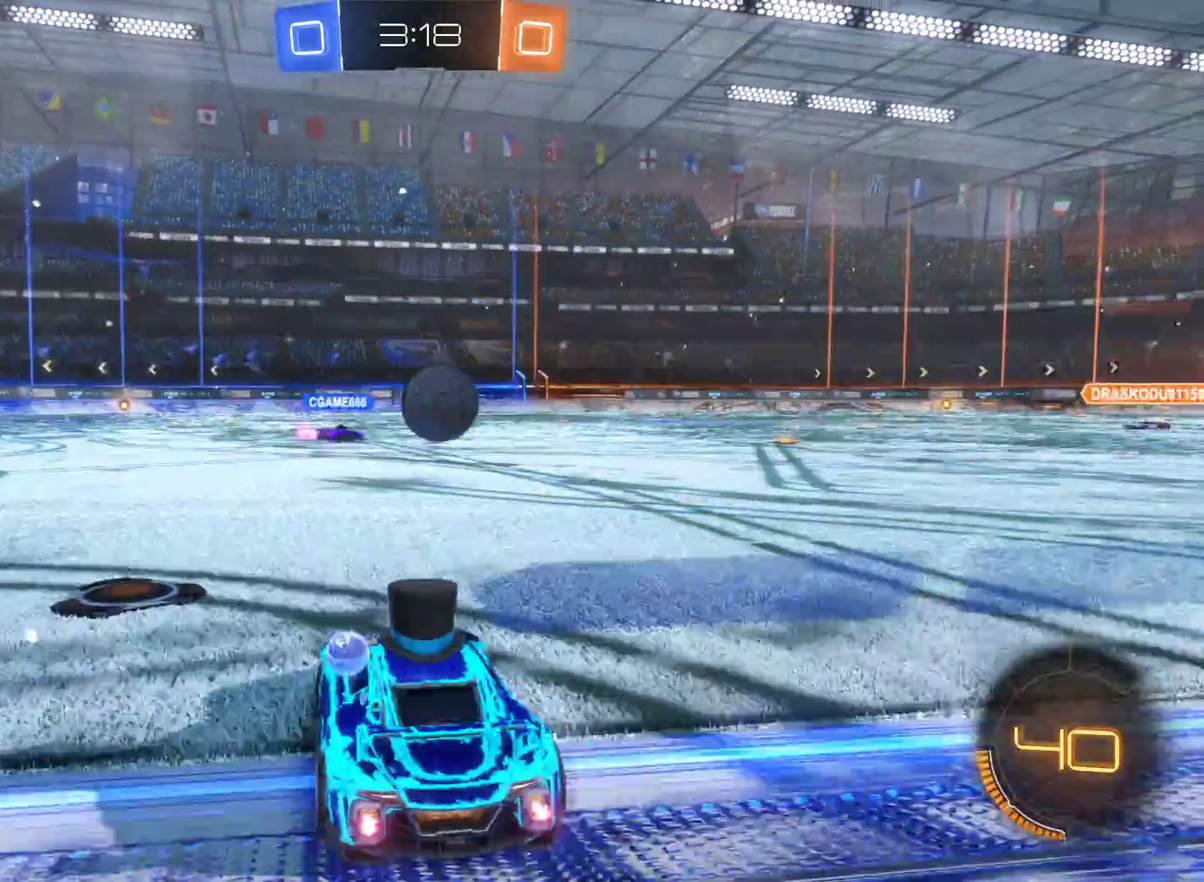
{"buttons": ["L2", "R2"], "left_stick": "center", "right_stick": "center", "events": [[67, "L2", "down"], [167, "left_stick", "center"]]}
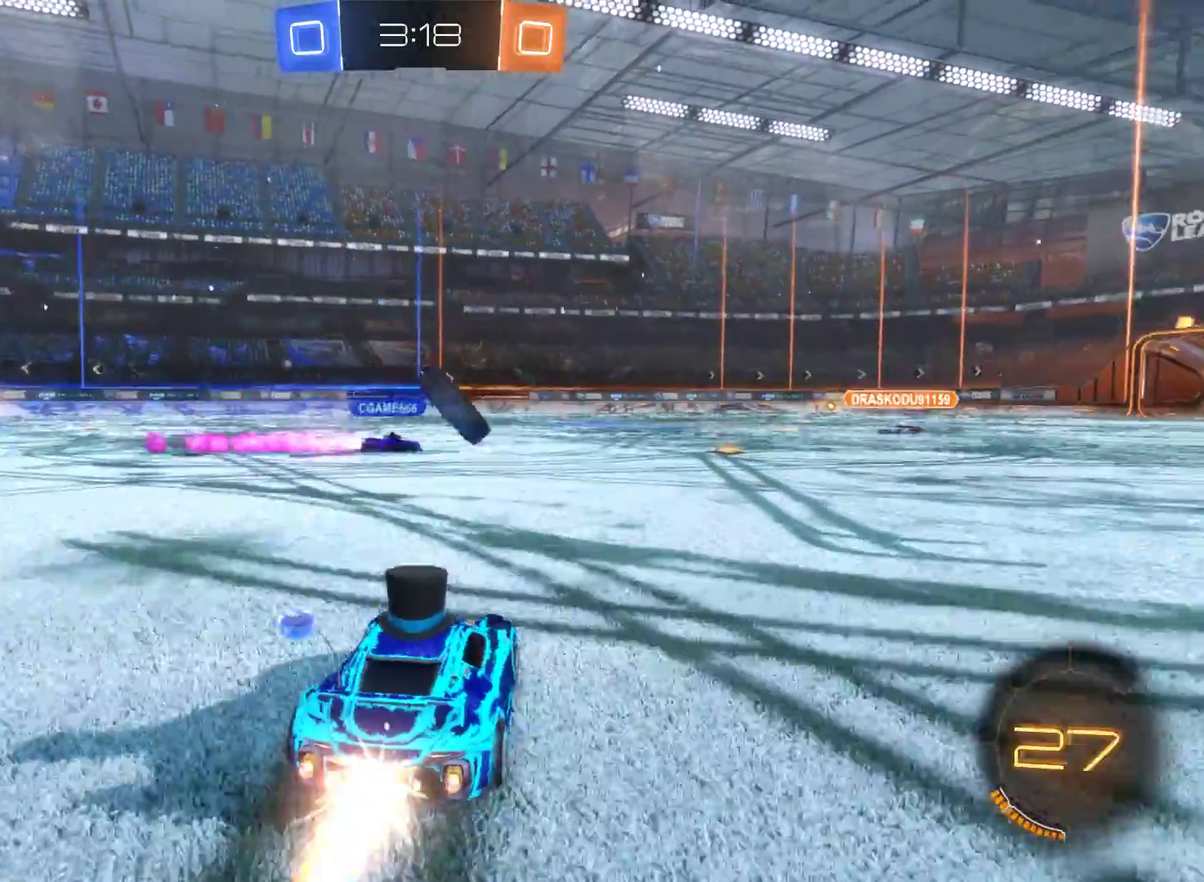
{"buttons": ["R2"], "left_stick": "center", "right_stick": "center", "events": [[133, "left_stick", "right"], [233, "left_stick", "center"], [367, "L2", "up"]]}
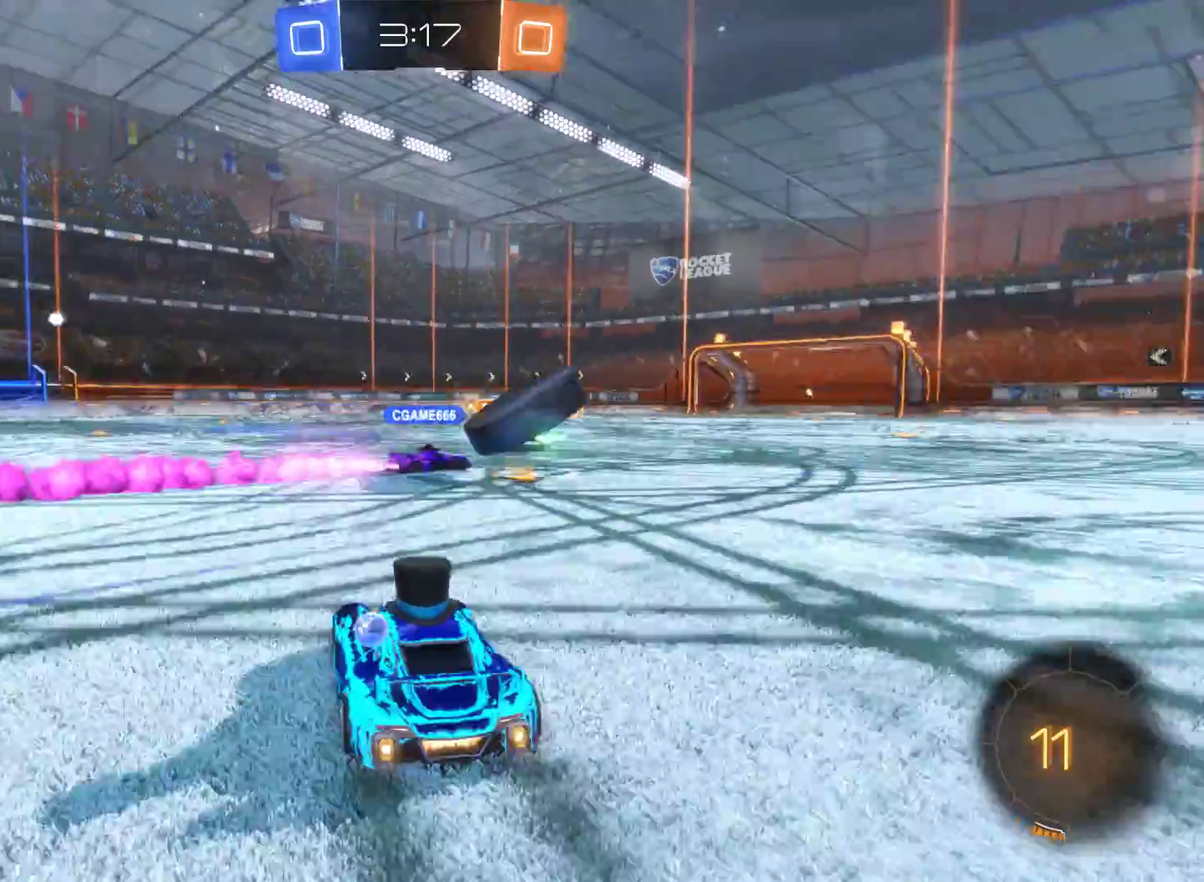
{"buttons": ["R2"], "left_stick": "right", "right_stick": "center", "events": [[367, "left_stick", "right"]]}